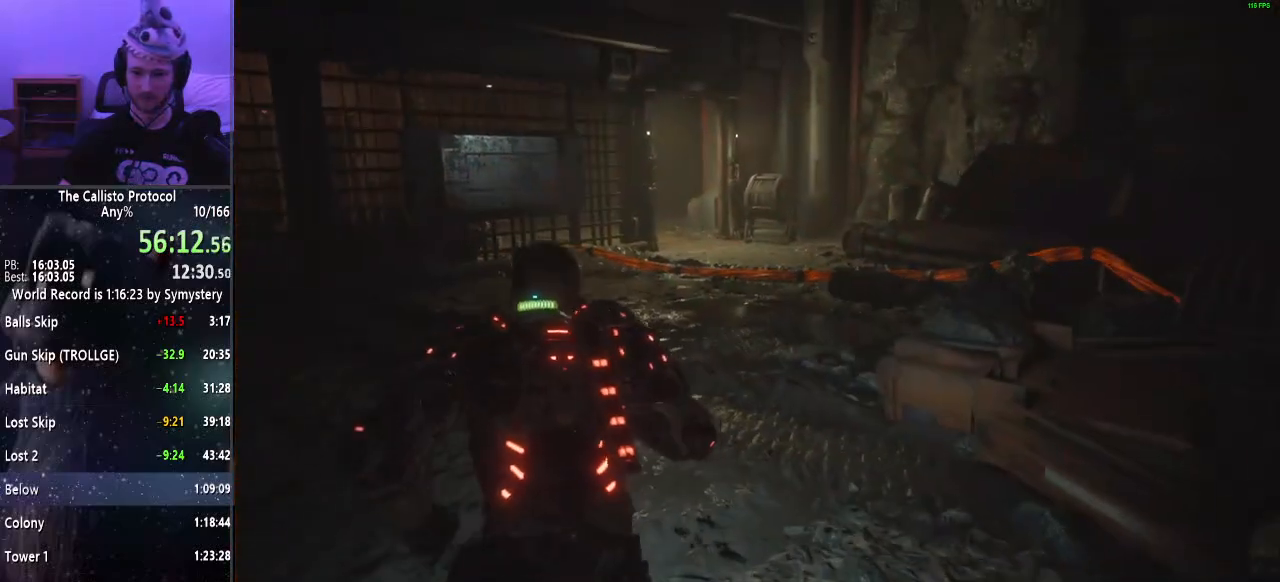
Gameplay with keyboard and mouse; each line is a JSON object with the keys and mouse buttons held at the frame after it. "events" lists presses ("down") and releases ("up") of "a", "alt", "c", "ctrl", "d", "e", "f", "q", "r", "s", "shift", "space", "tab", "v", "w", "x", "z", "mouse_left", "mouse_middle", "mouse_right", "mouse_wheel_up" and "mouse_wheel_down" between this image and that frame as [ms after this image, input, new state], when the widget could be followed in between. "mouse_left", "mouse_middle", "mouse_right", "mouse_wheel_up", "mouse_wheel_down" = the "left", "middle", "right", "wheel_up", "wheel_down" buttons of the "mouse" list. No other keys are recorded. Mouse movement is not recorded.
{"keys": ["shift", "w"], "mouse": [], "events": []}
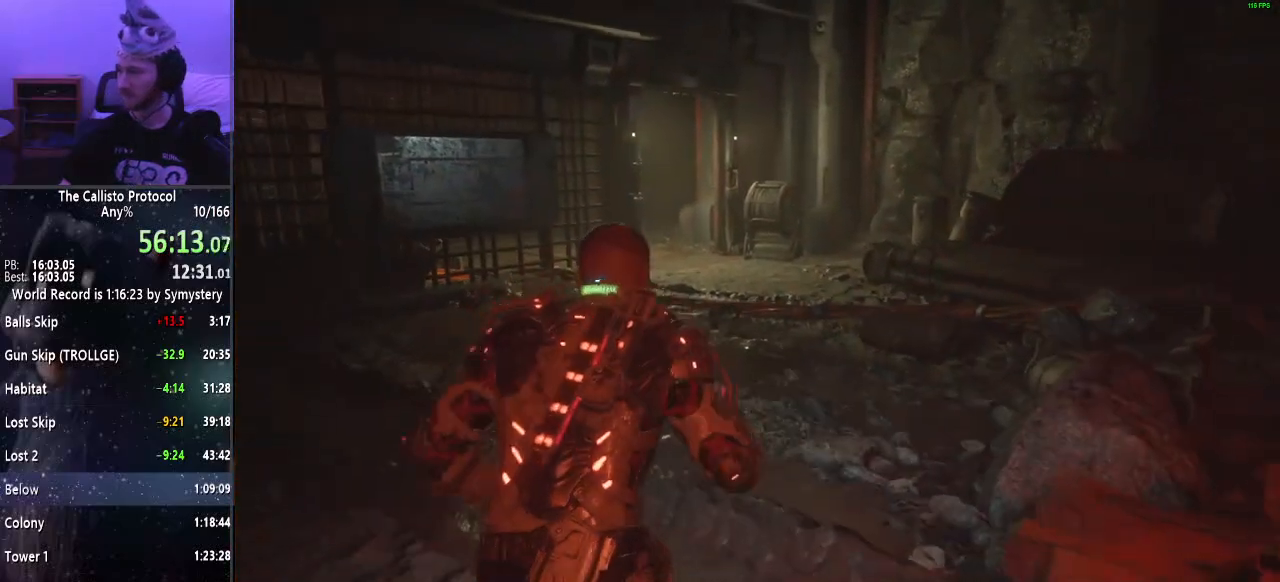
{"keys": ["shift", "w"], "mouse": [], "events": []}
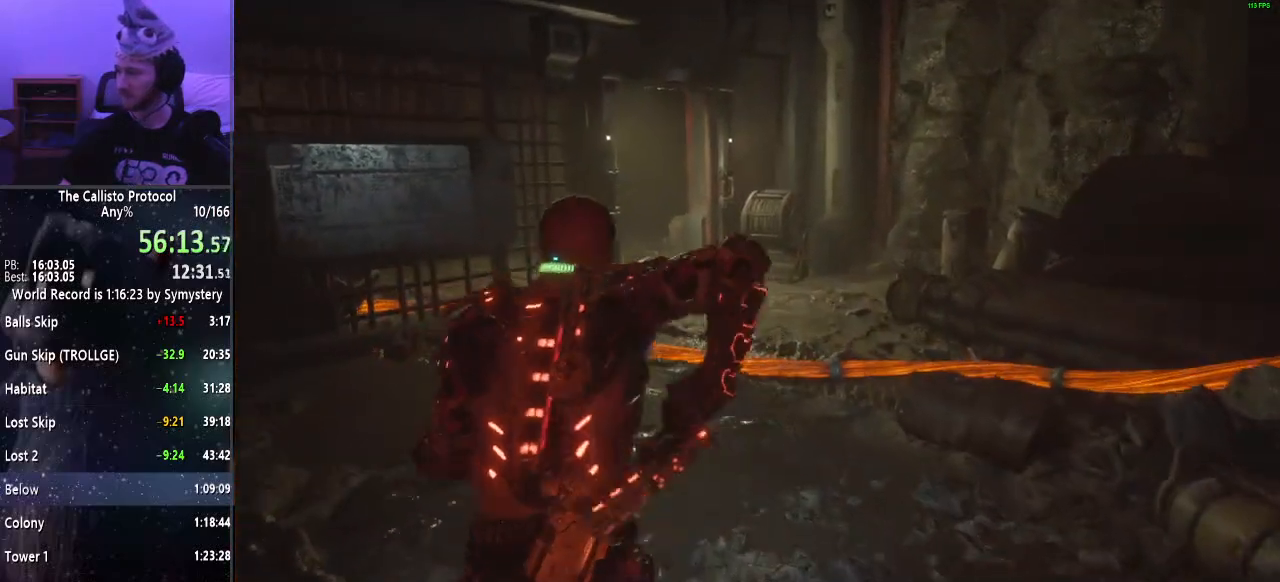
{"keys": ["shift", "w"], "mouse": [], "events": []}
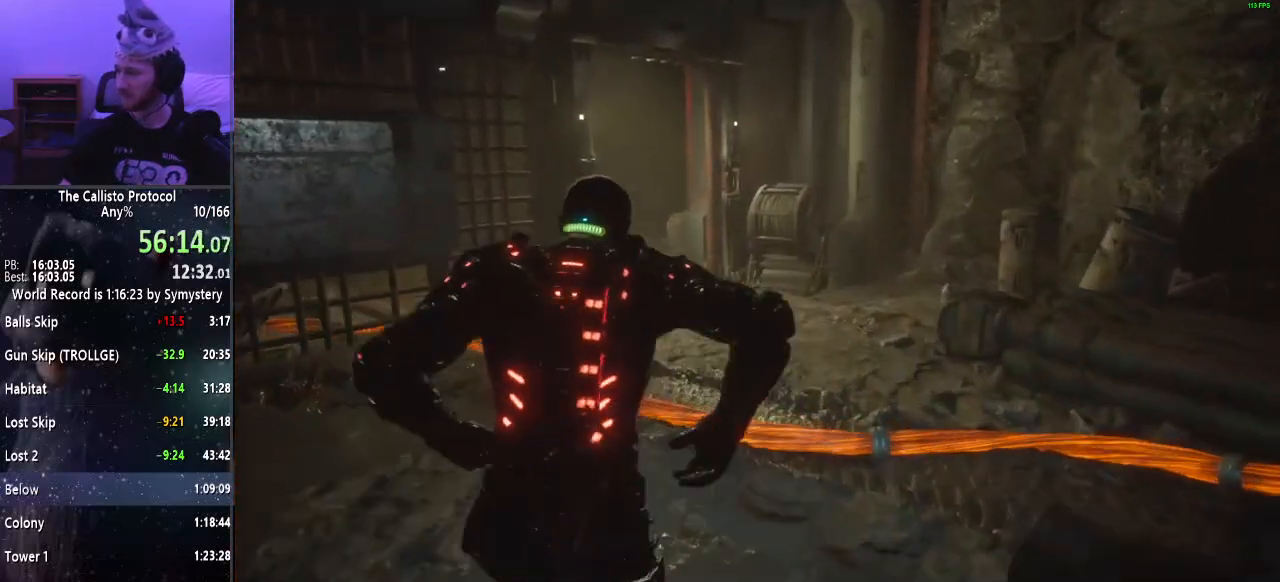
{"keys": ["shift", "w"], "mouse": [], "events": []}
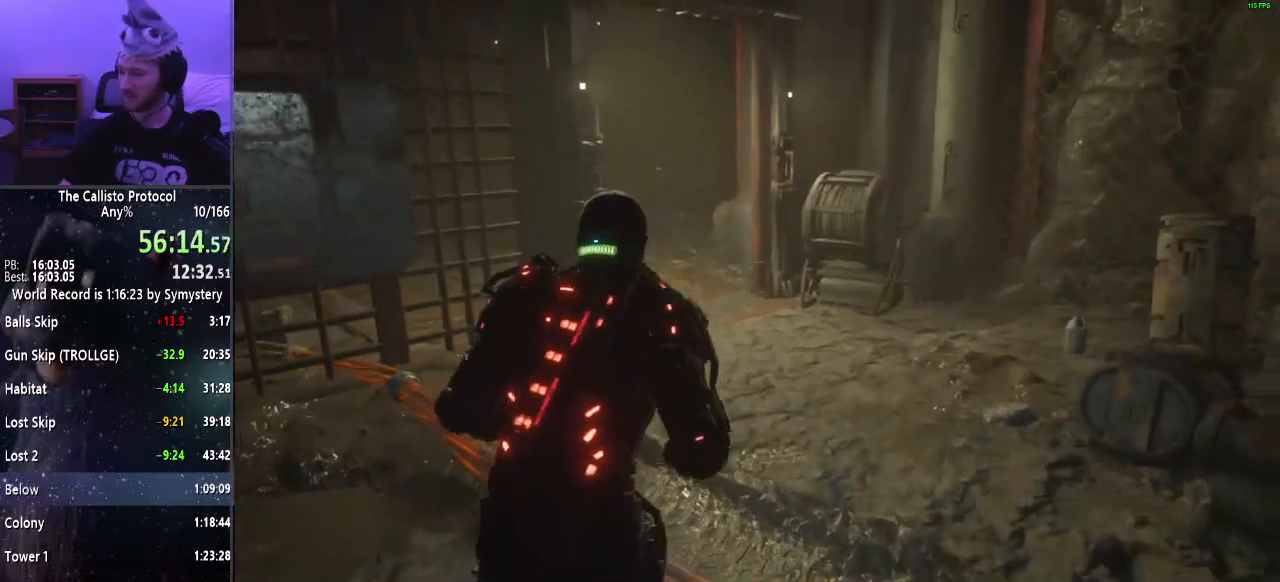
{"keys": ["shift", "w"], "mouse": [], "events": []}
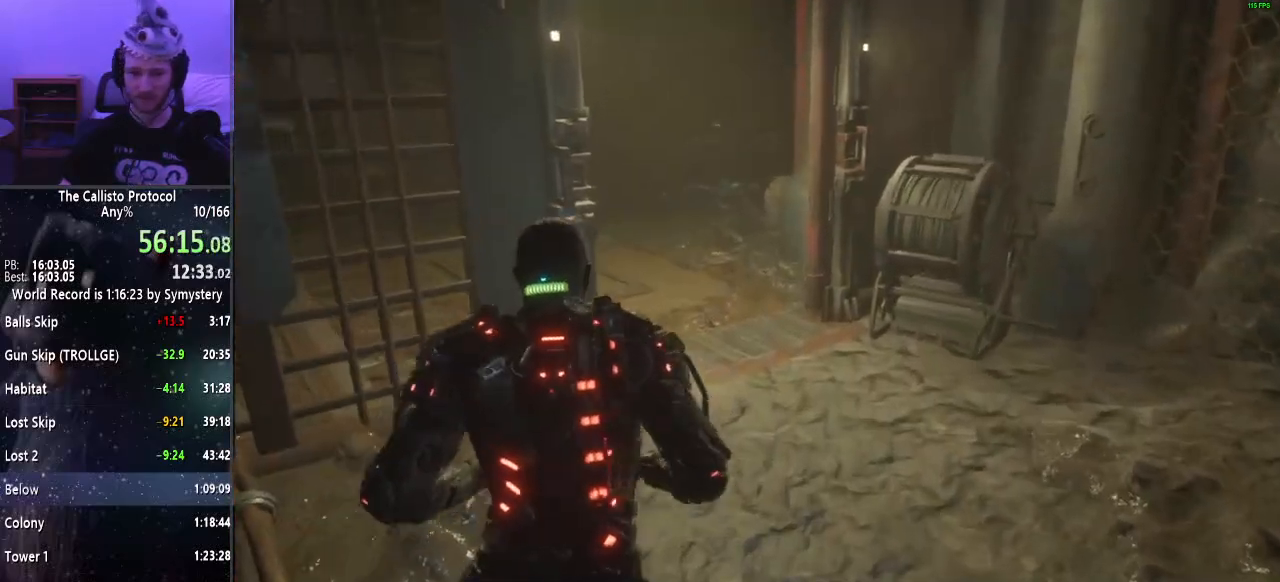
{"keys": ["shift", "w"], "mouse": [], "events": []}
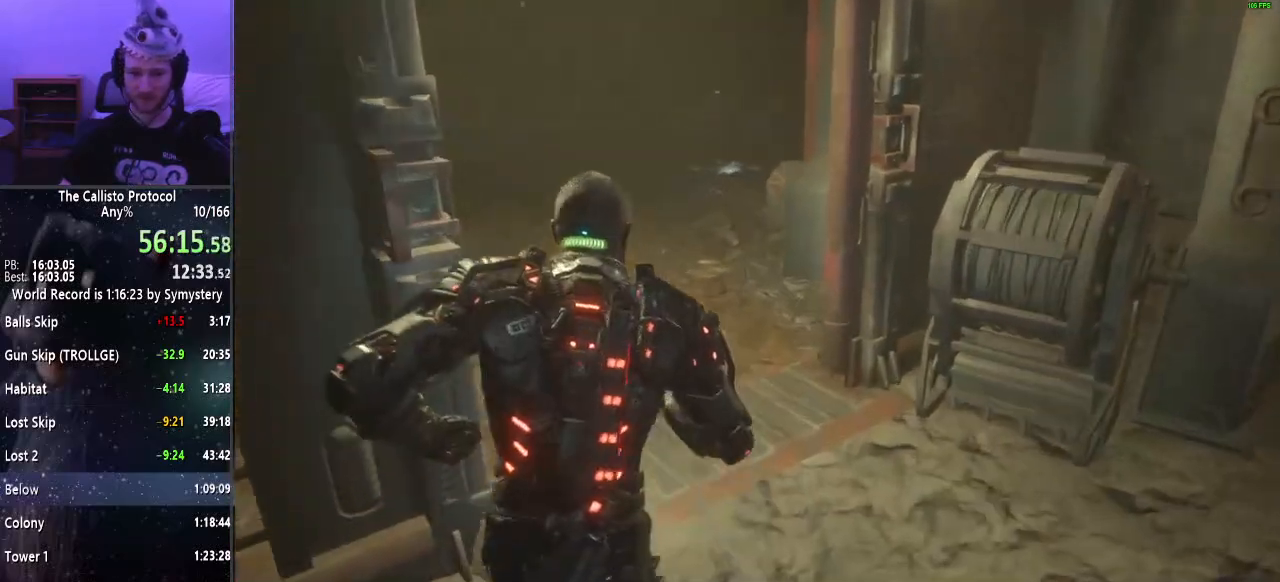
{"keys": ["shift", "w"], "mouse": [], "events": []}
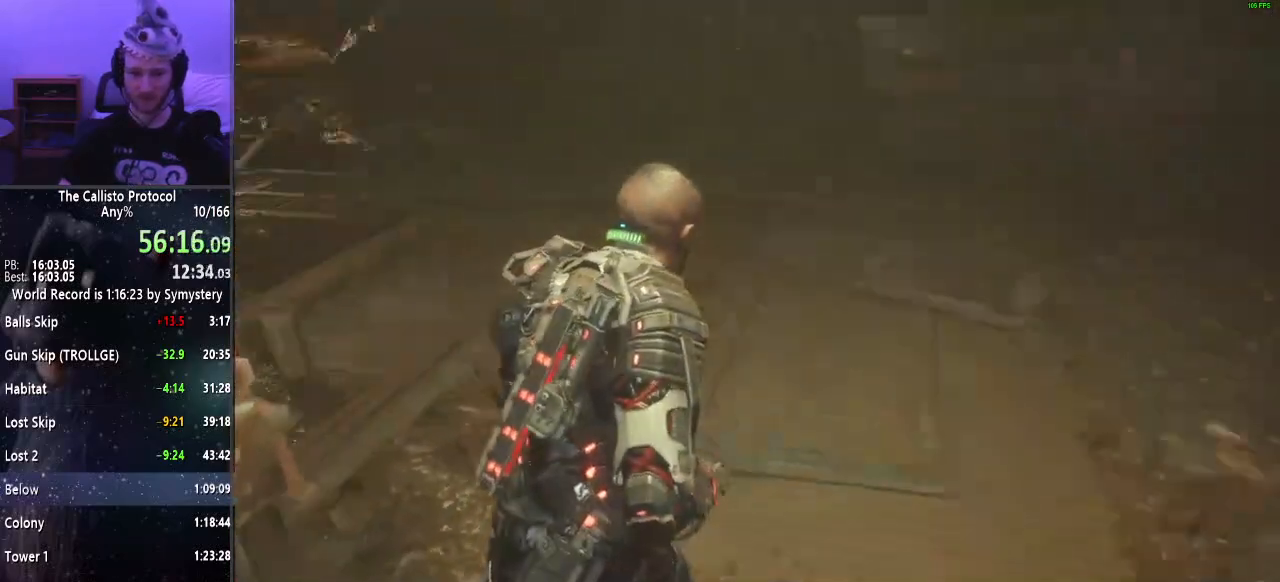
{"keys": ["shift", "w"], "mouse": [], "events": []}
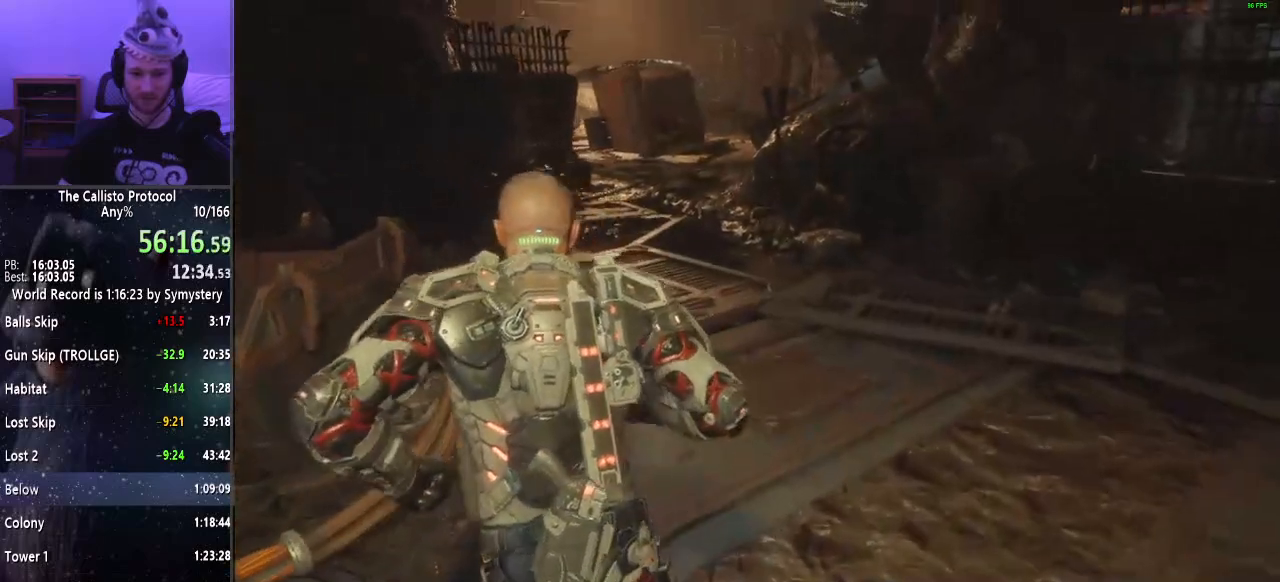
{"keys": ["shift", "w"], "mouse": [], "events": []}
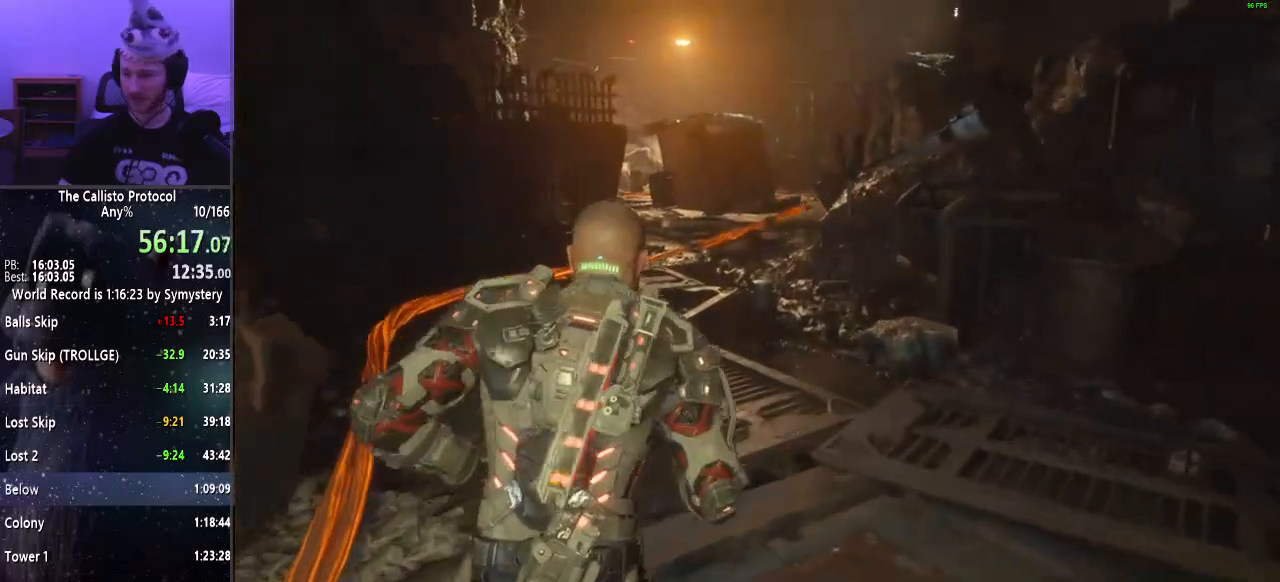
{"keys": ["shift", "w"], "mouse": [], "events": []}
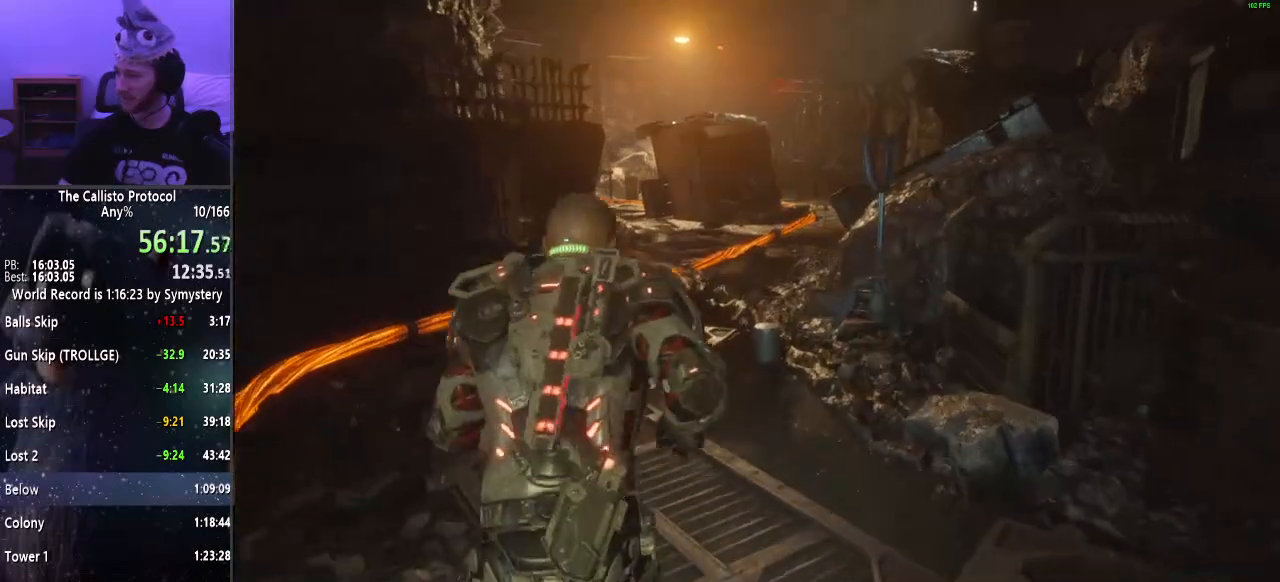
{"keys": ["shift", "w"], "mouse": [], "events": []}
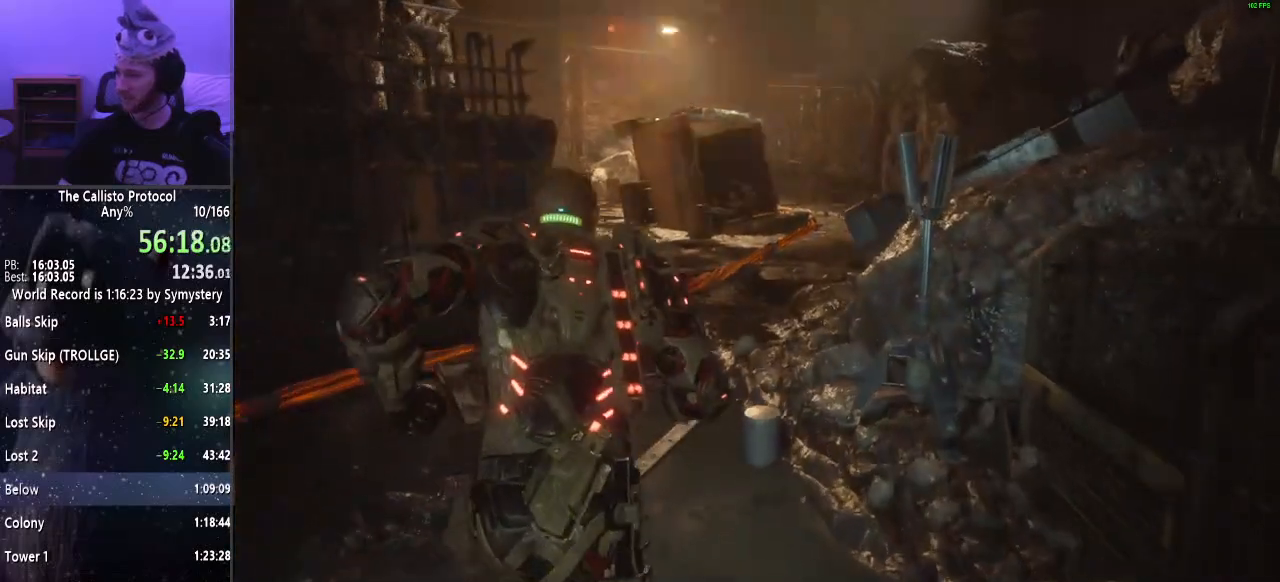
{"keys": ["shift", "w"], "mouse": [], "events": []}
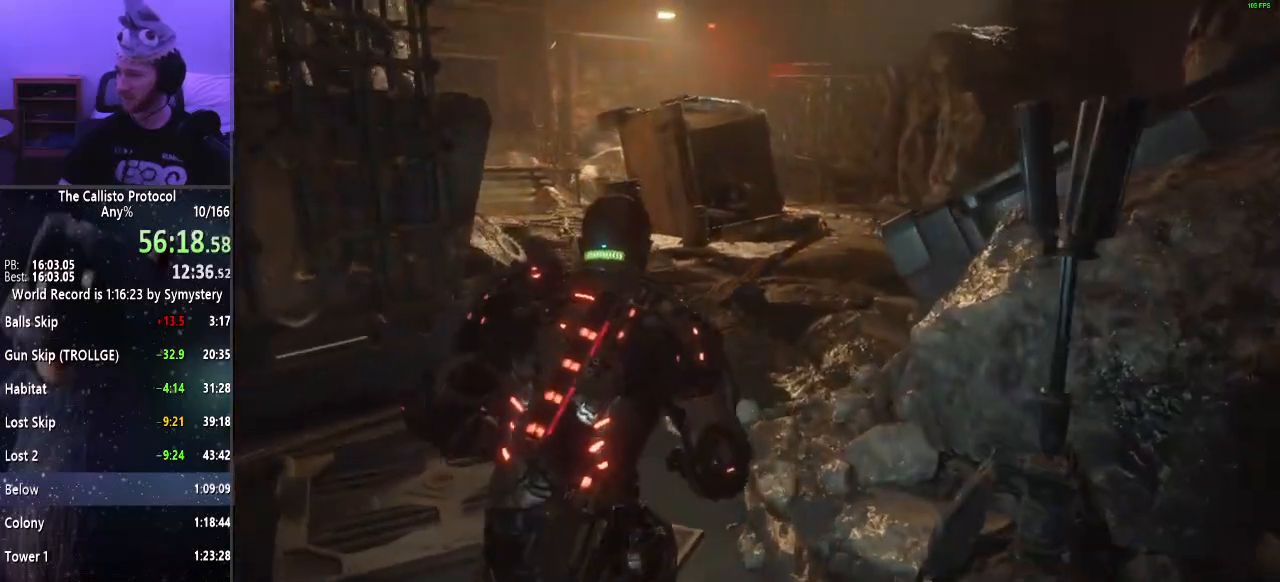
{"keys": ["shift", "w"], "mouse": [], "events": []}
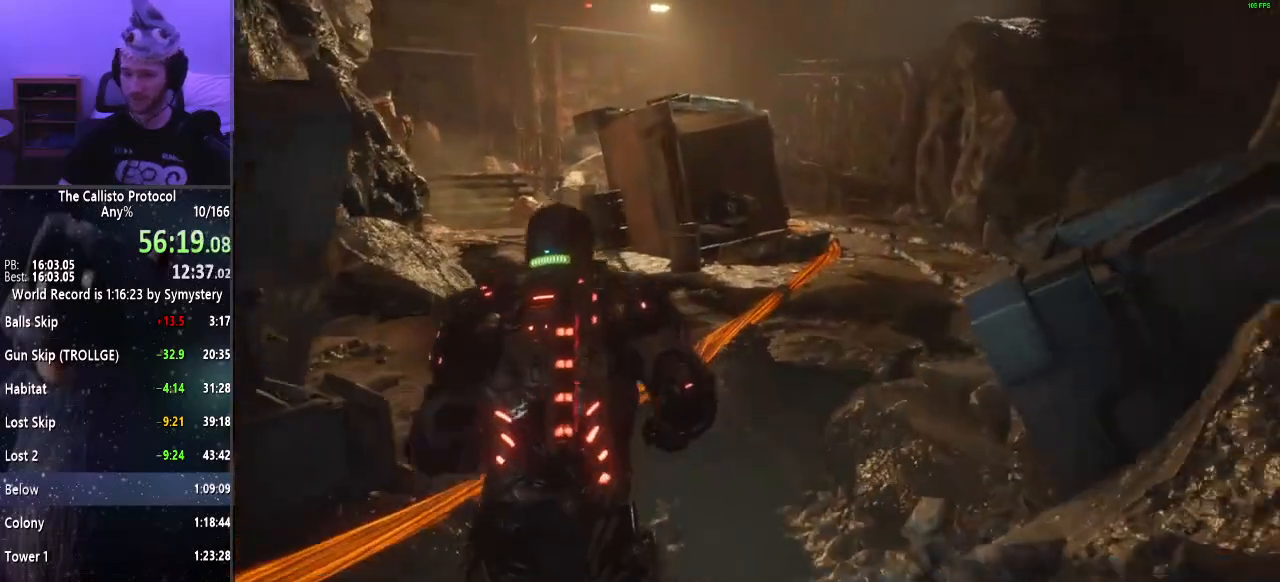
{"keys": ["shift", "w"], "mouse": [], "events": []}
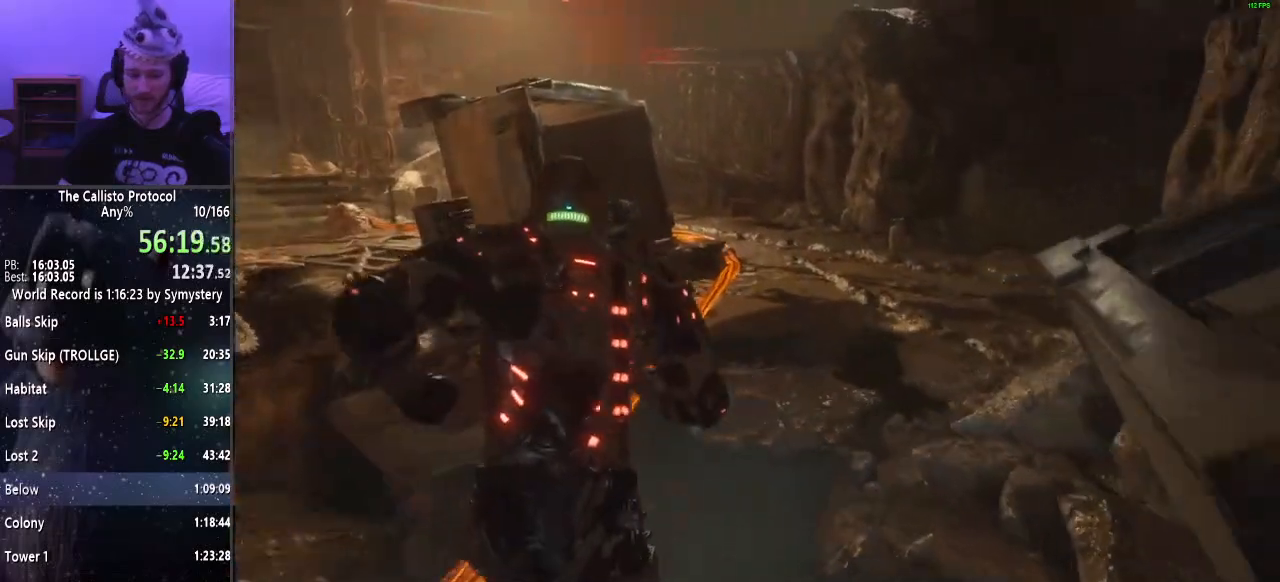
{"keys": ["shift", "w"], "mouse": [], "events": []}
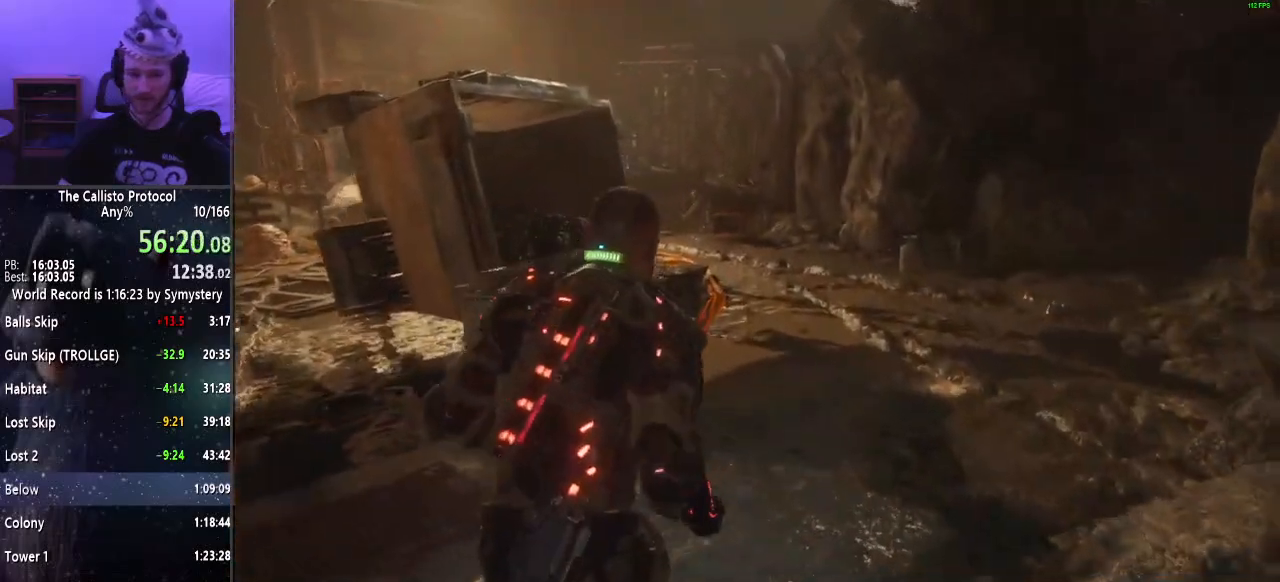
{"keys": ["shift", "w"], "mouse": [], "events": []}
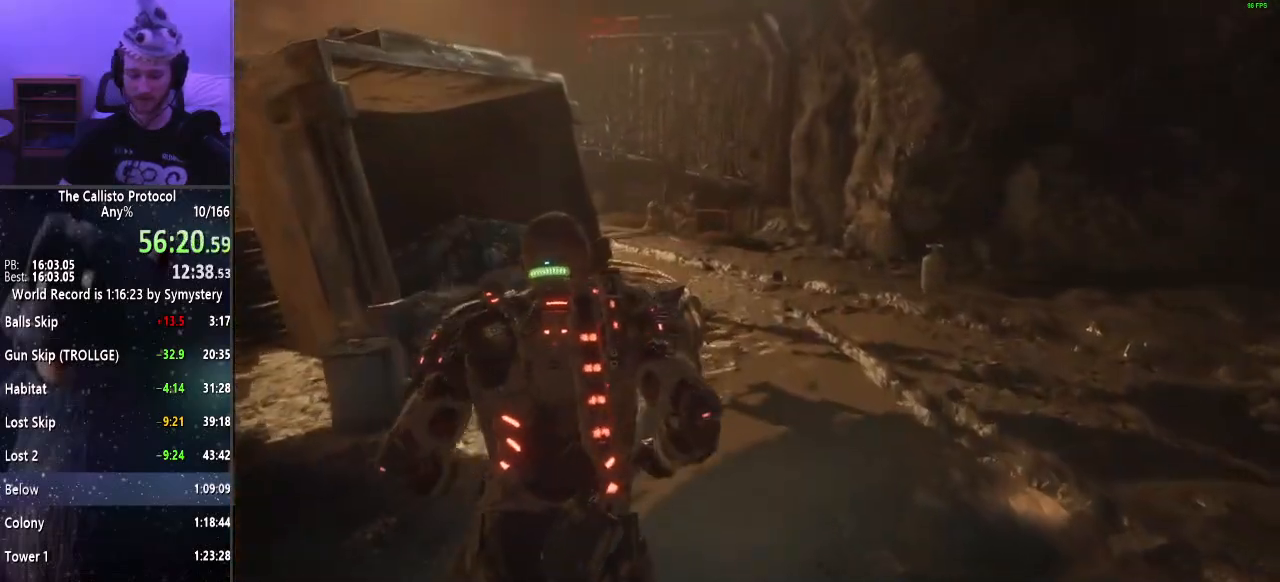
{"keys": ["shift", "w"], "mouse": [], "events": []}
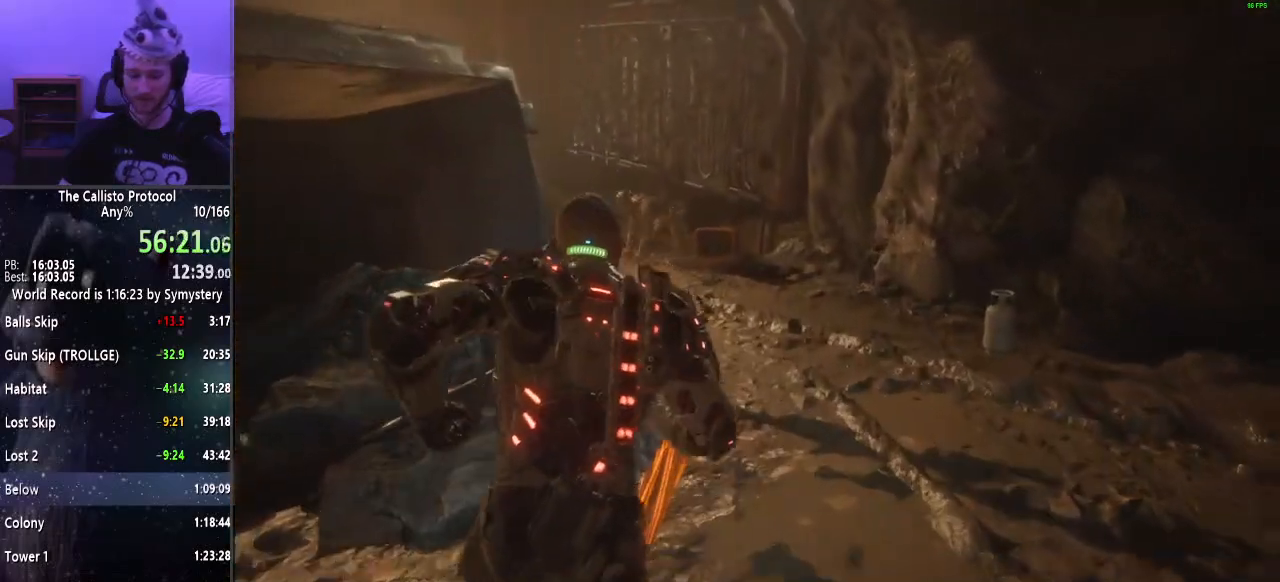
{"keys": ["shift", "w"], "mouse": [], "events": []}
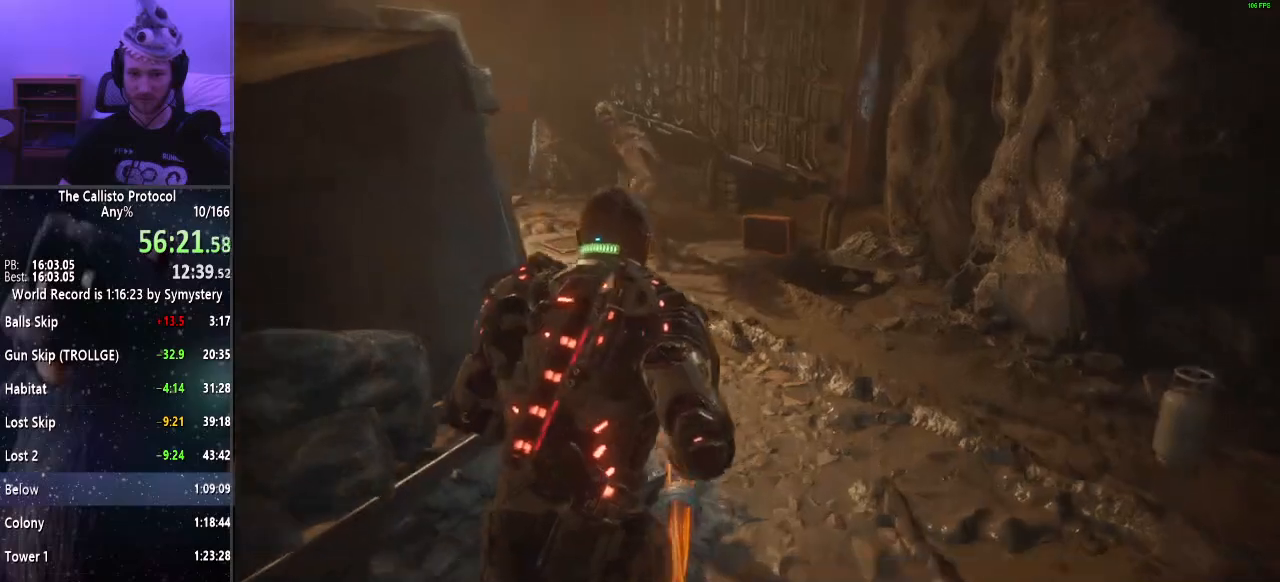
{"keys": ["f", "shift", "w"], "mouse": ["right"], "events": [[367, "mouse_right", "down"], [417, "f", "down"]]}
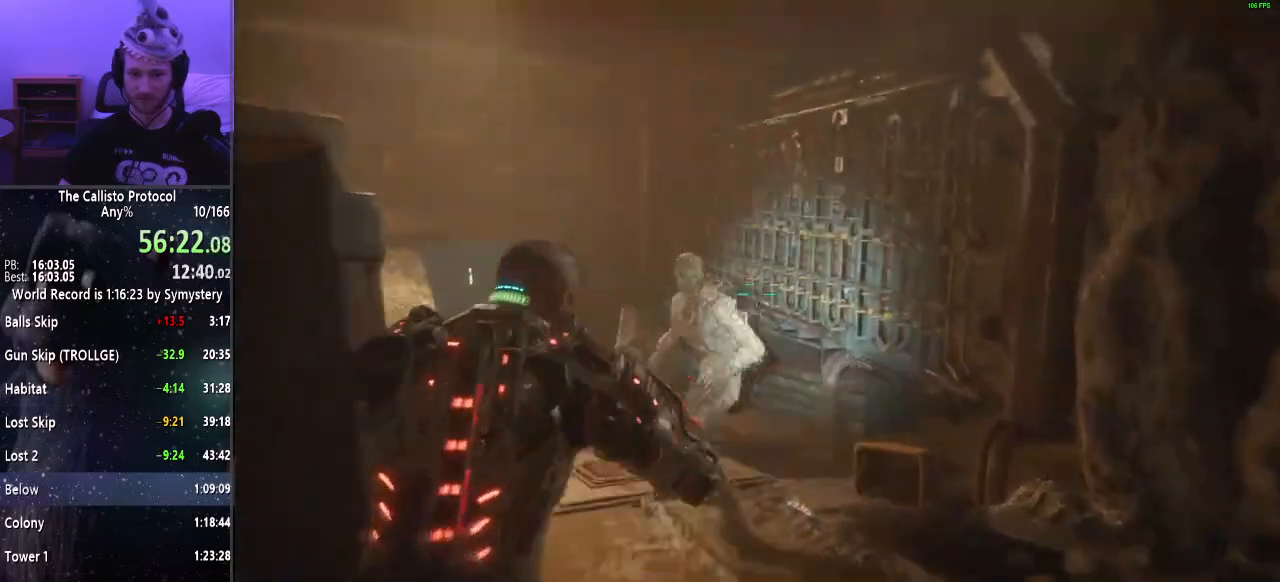
{"keys": ["shift", "w"], "mouse": [], "events": [[17, "f", "up"], [167, "mouse_left", "down"], [250, "mouse_left", "up"], [284, "mouse_right", "up"]]}
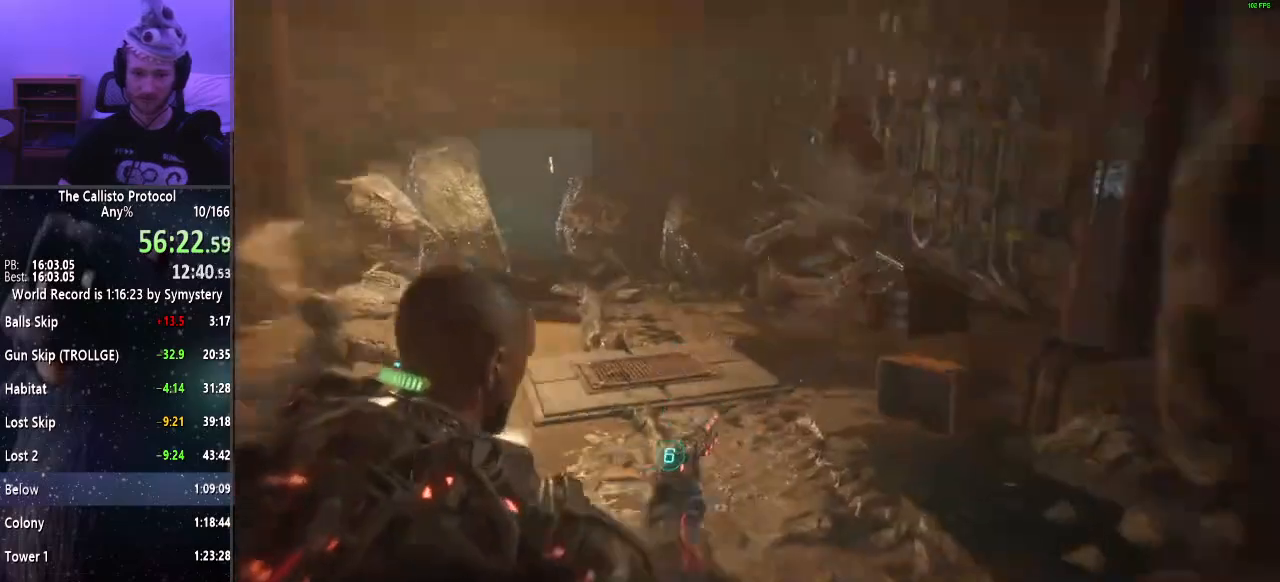
{"keys": ["f", "shift", "w"], "mouse": ["right"], "events": [[400, "mouse_right", "down"], [450, "f", "down"]]}
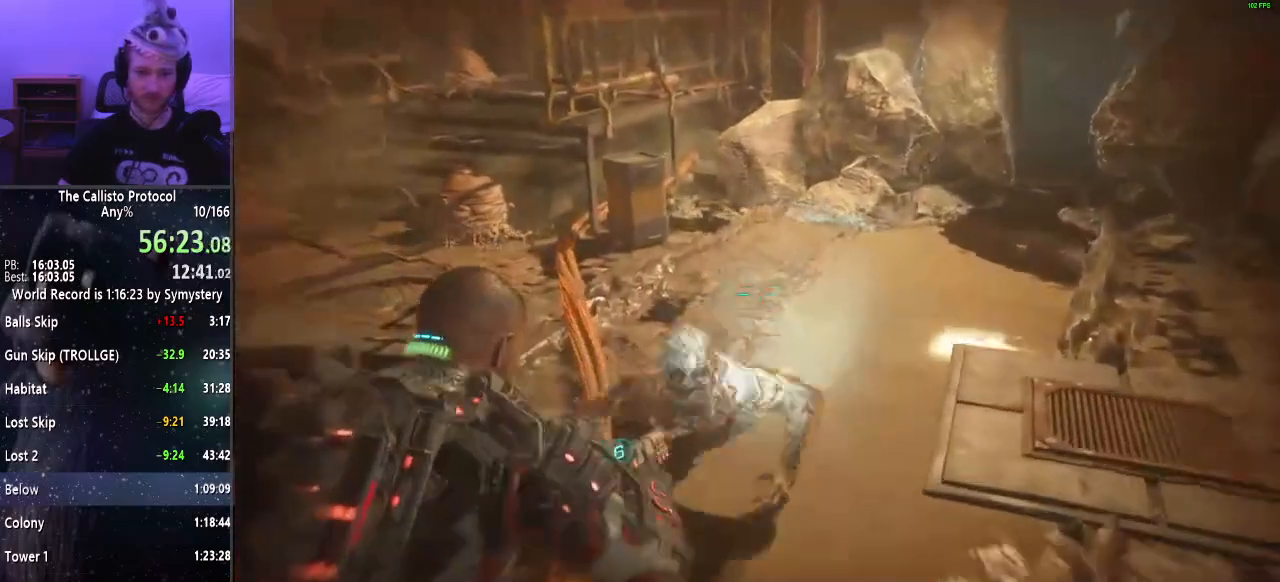
{"keys": ["shift", "w"], "mouse": [], "events": [[50, "f", "up"], [284, "mouse_left", "down"], [384, "mouse_left", "up"], [384, "mouse_right", "up"]]}
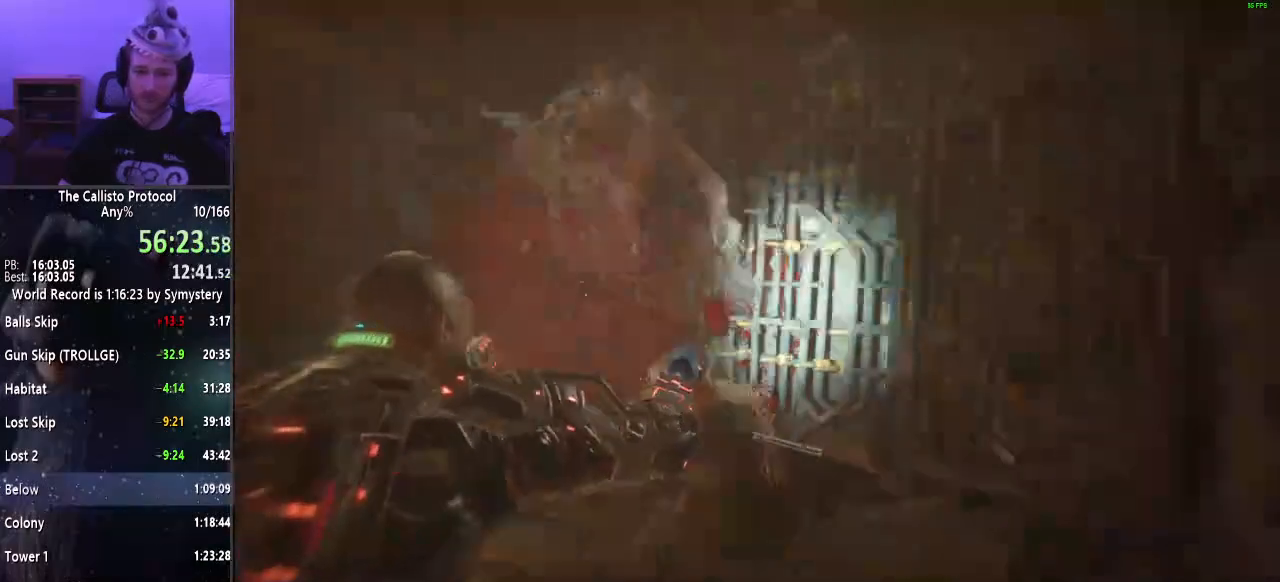
{"keys": ["shift", "w"], "mouse": [], "events": []}
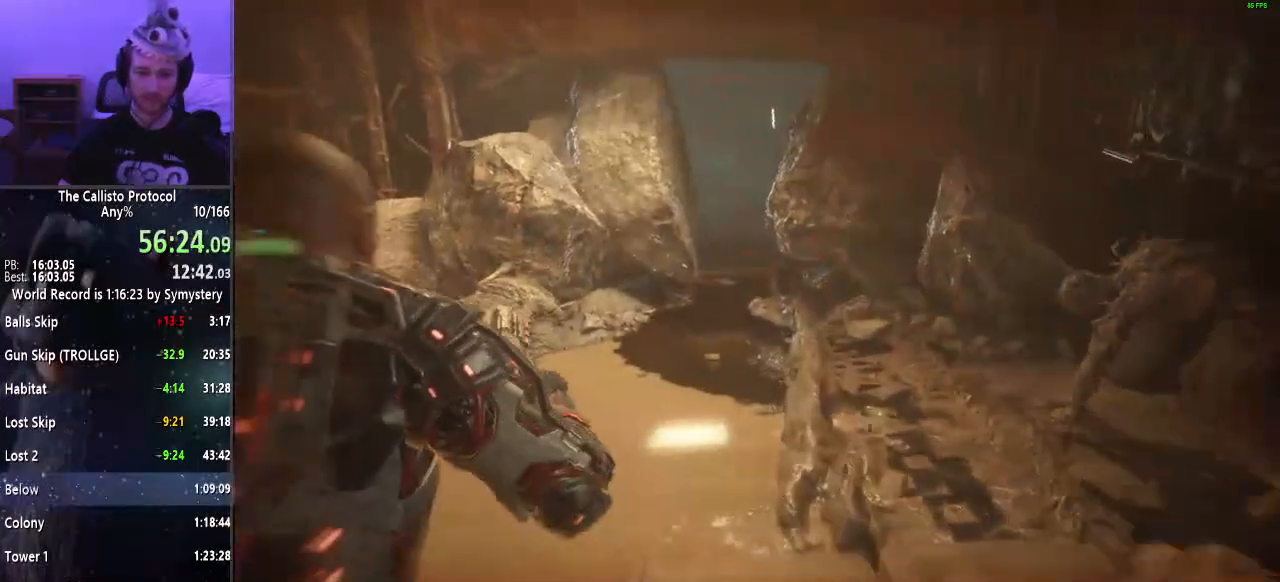
{"keys": ["shift", "w"], "mouse": [], "events": []}
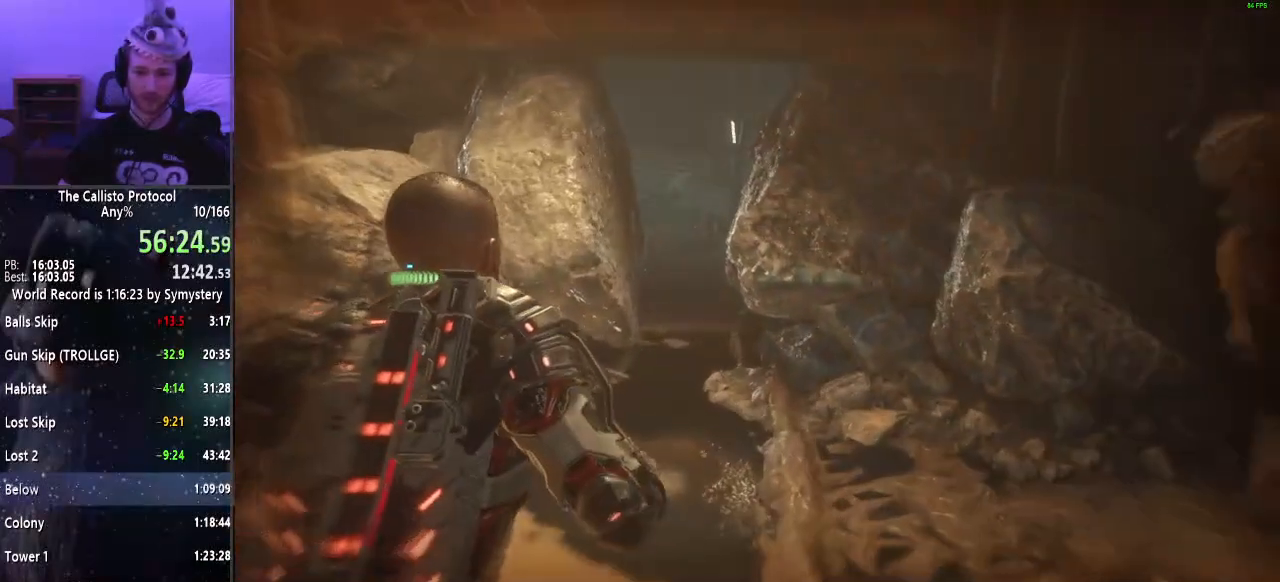
{"keys": ["shift", "w"], "mouse": [], "events": []}
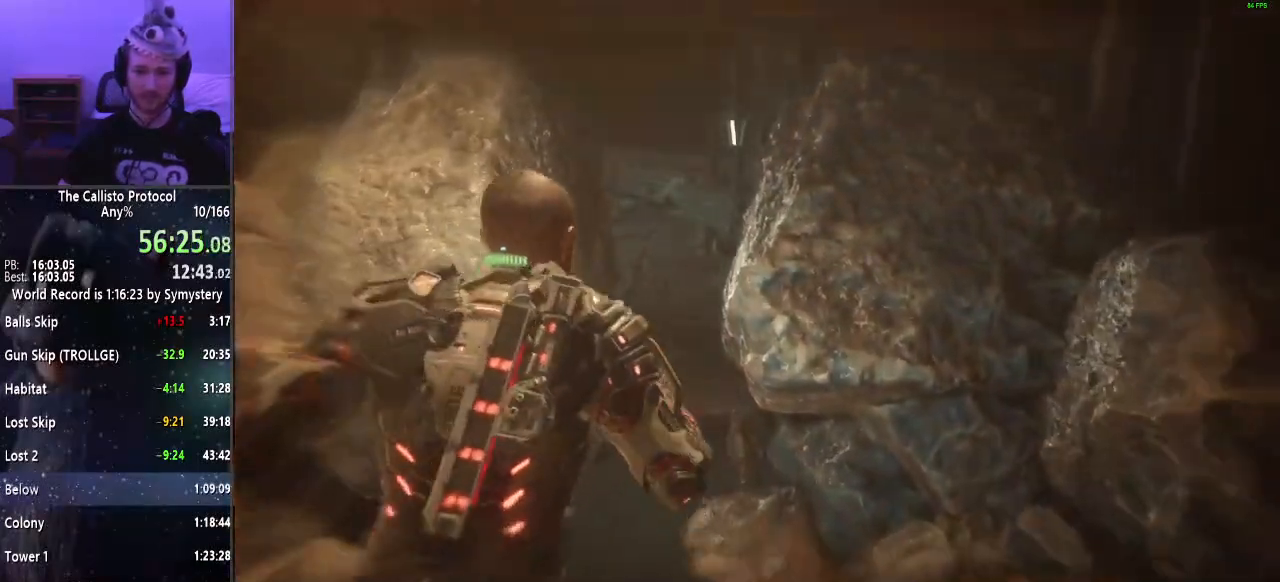
{"keys": ["shift", "w"], "mouse": [], "events": []}
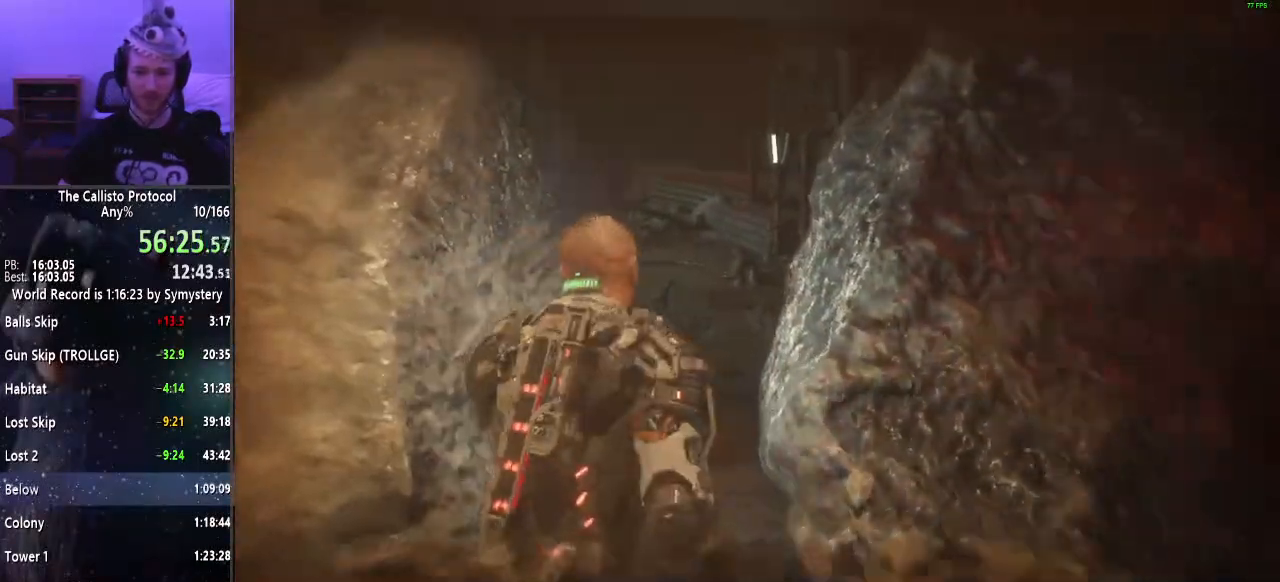
{"keys": ["shift", "w"], "mouse": [], "events": []}
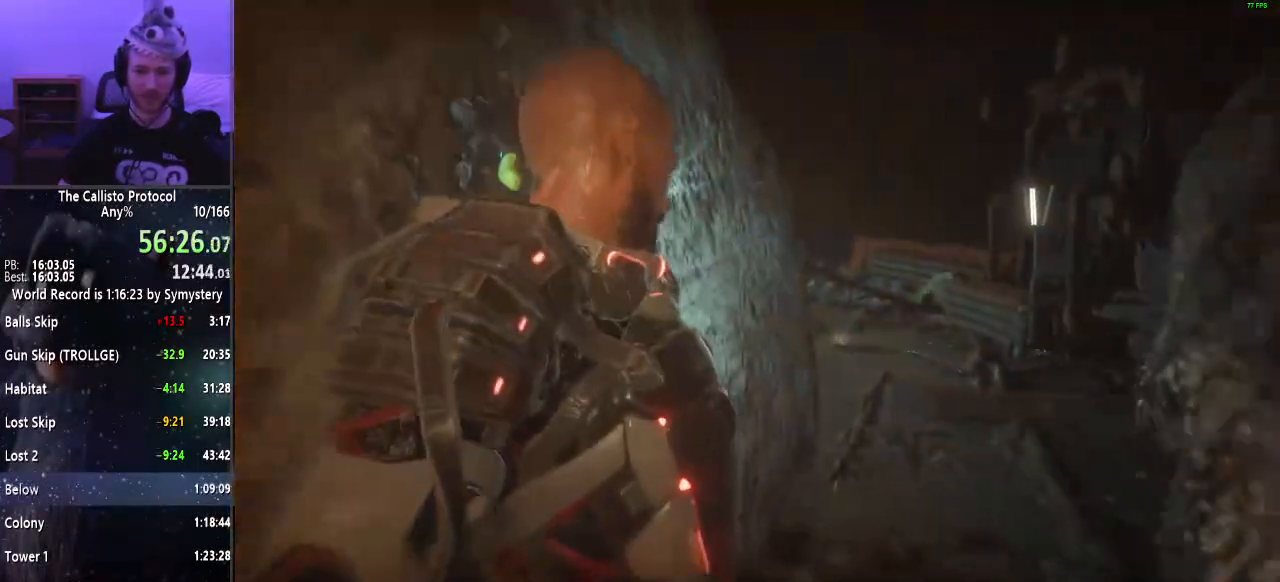
{"keys": [], "mouse": [], "events": [[100, "shift", "up"], [100, "w", "up"]]}